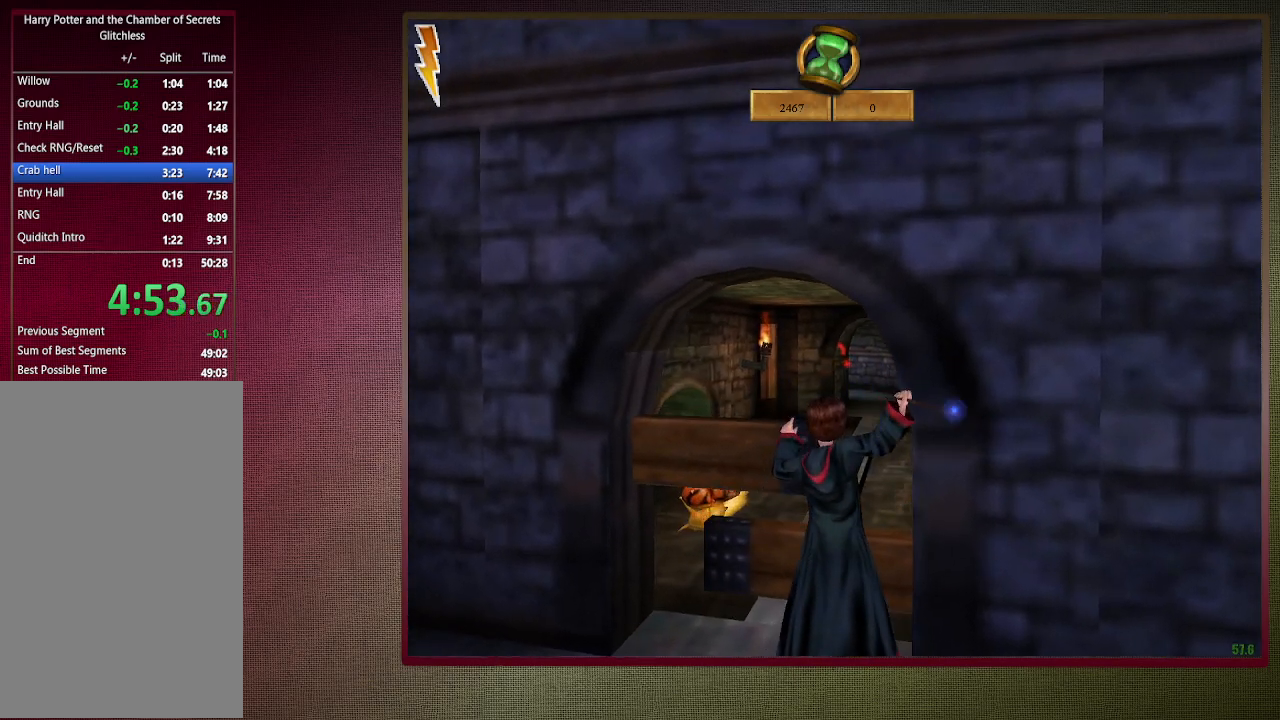
Gameplay with keyboard and mouse; each line is a JSON object with the keys and mouse buttons held at the frame after it. "events" lists presses ("down") and releases ("up") of "a", "alt", "c", "ctrl", "d", "down", "e", "f3", "left", "q", "return", "right", "s", "shift", "space", "tab", "up", "v", "w", "x", "z", "mouse_left", "mouse_wheel" and "mouse_right" between this image and that frame as [ms after this image, input, new state], when the widget could be followed in between. "mouse_left", "mouse_wheel", "mouse_right" = the "left", "wheel", "right" buttons of the "mouse" list. No other keys are recorded. "wheel" means that the mouse wheel is clicked or scrolled. Mouse movement is not recorded.
{"keys": ["shift", "space", "w"], "mouse": ["left"], "events": [[17, "mouse_left", "down"], [133, "mouse_left", "up"], [183, "mouse_left", "down"], [333, "mouse_left", "up"], [417, "mouse_left", "down"]]}
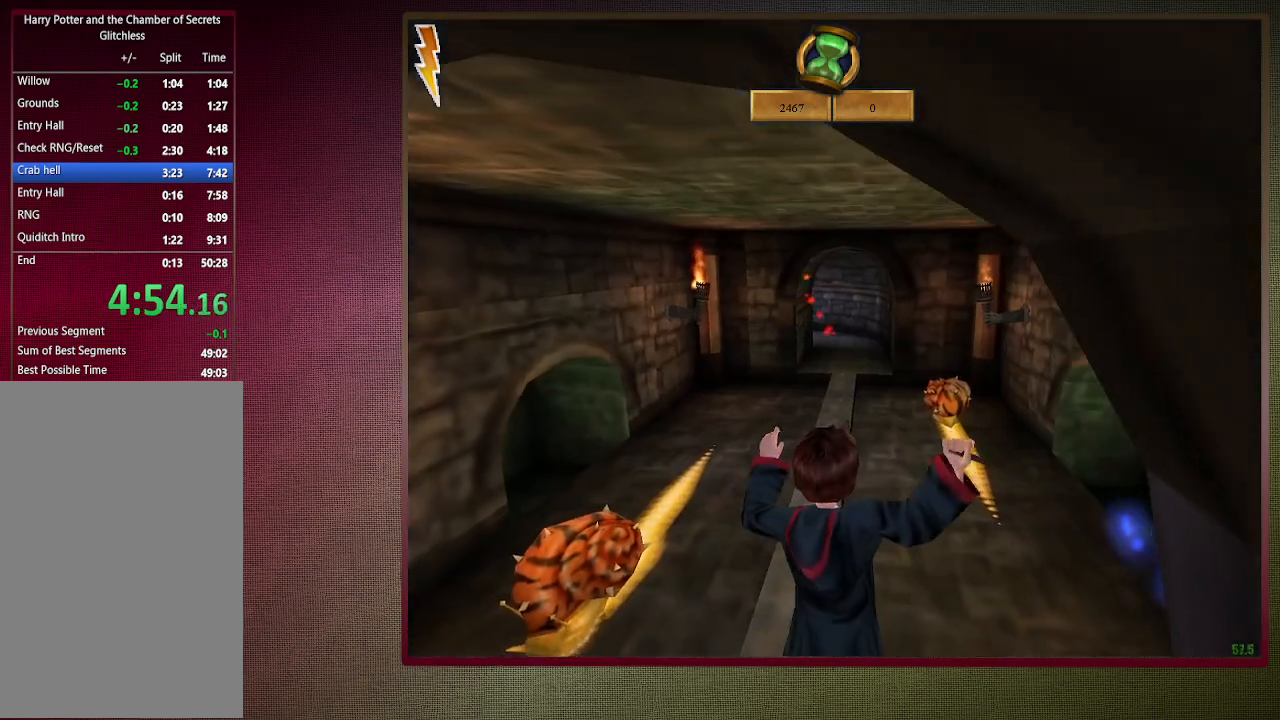
{"keys": ["shift", "space", "w"], "mouse": ["left"], "events": [[17, "mouse_left", "up"], [117, "mouse_left", "down"], [250, "mouse_left", "up"], [300, "mouse_left", "down"], [433, "mouse_left", "up"], [483, "mouse_left", "down"]]}
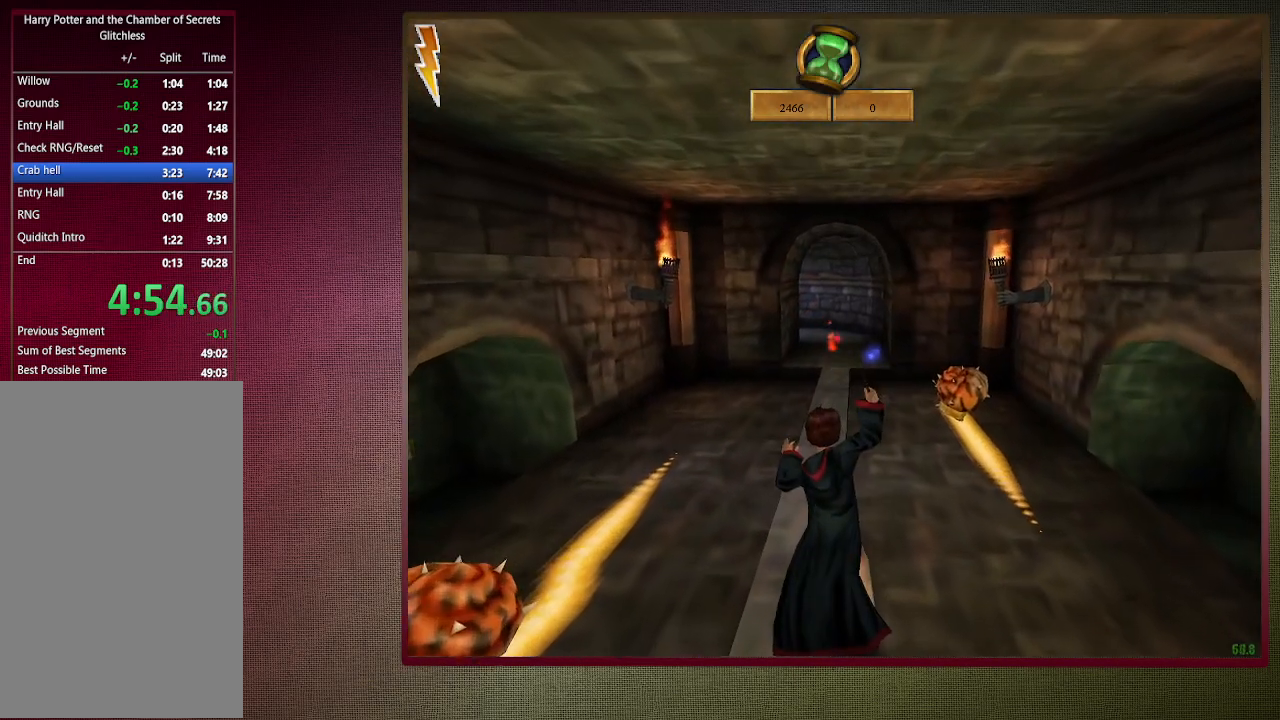
{"keys": ["shift", "space", "w"], "mouse": [], "events": [[117, "mouse_left", "up"]]}
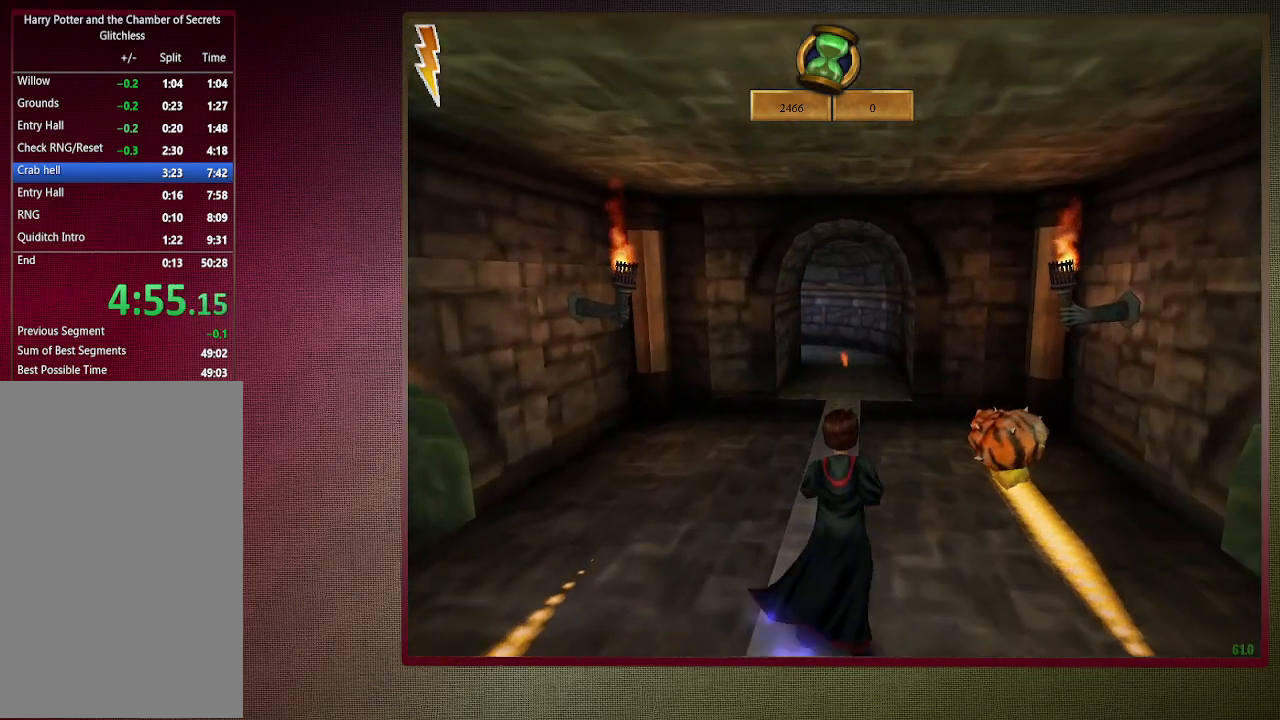
{"keys": ["shift", "space", "w"], "mouse": [], "events": []}
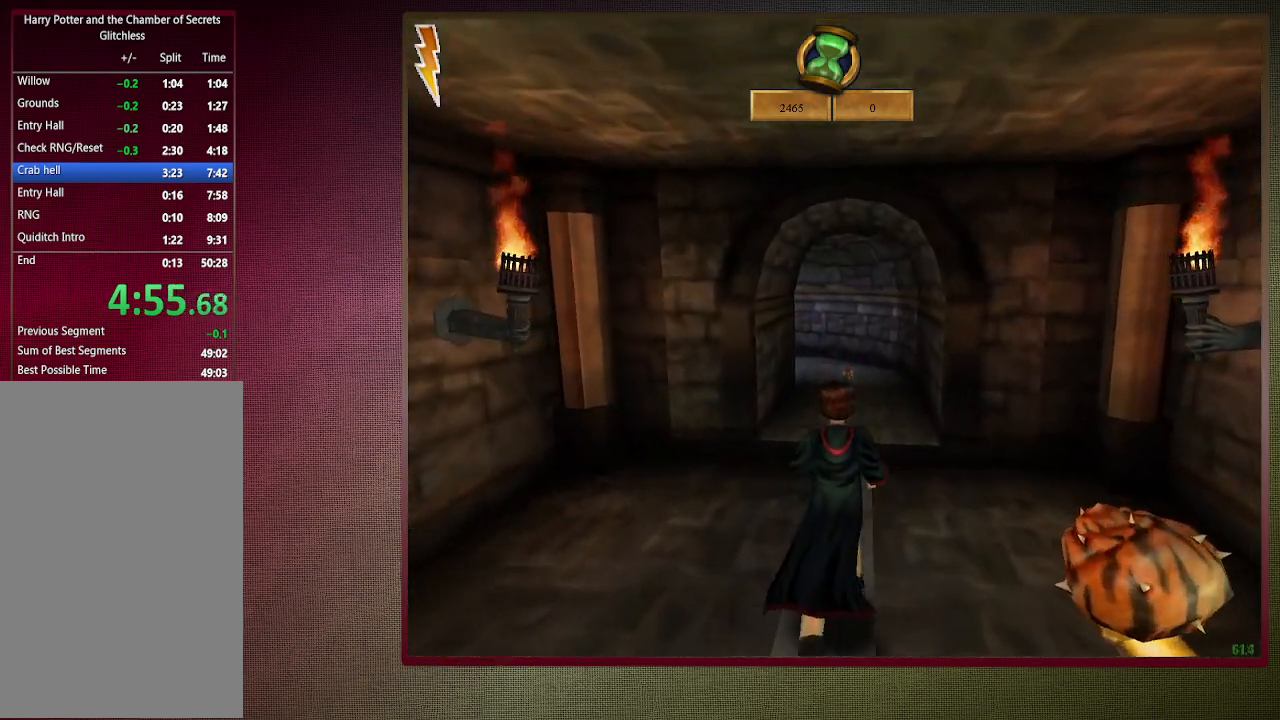
{"keys": ["shift", "space", "w"], "mouse": [], "events": []}
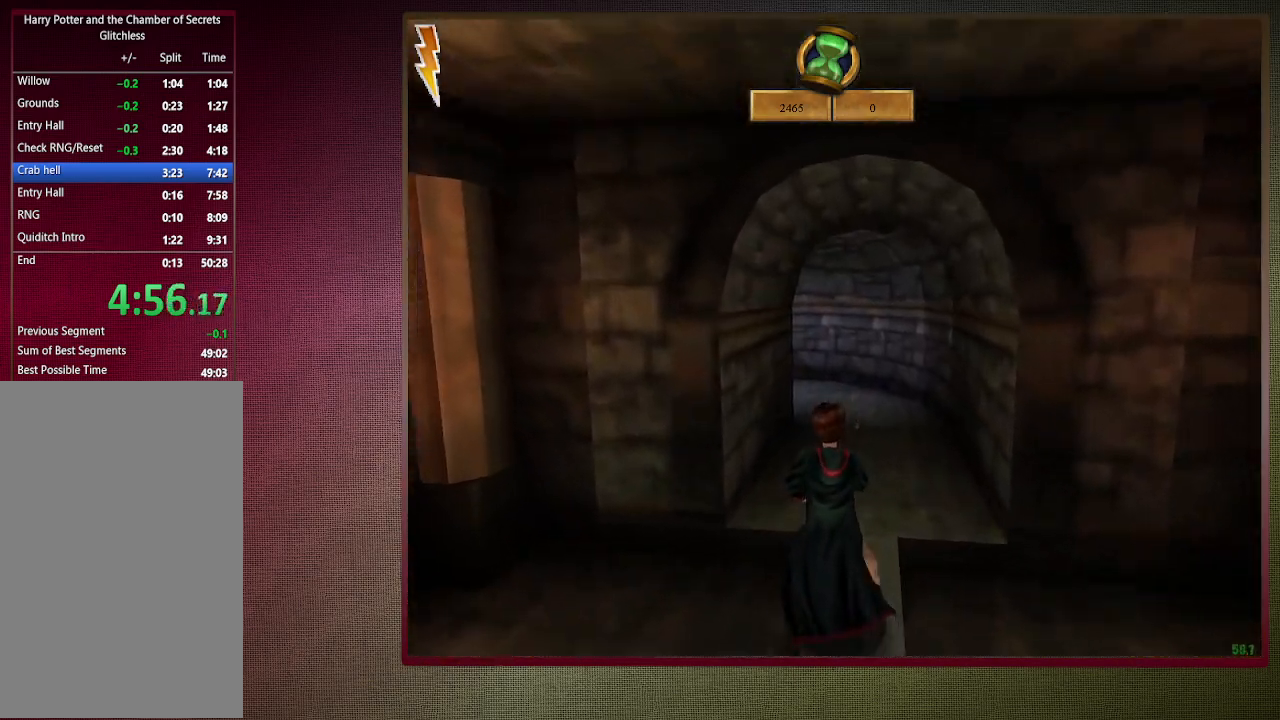
{"keys": ["shift", "space", "w"], "mouse": [], "events": []}
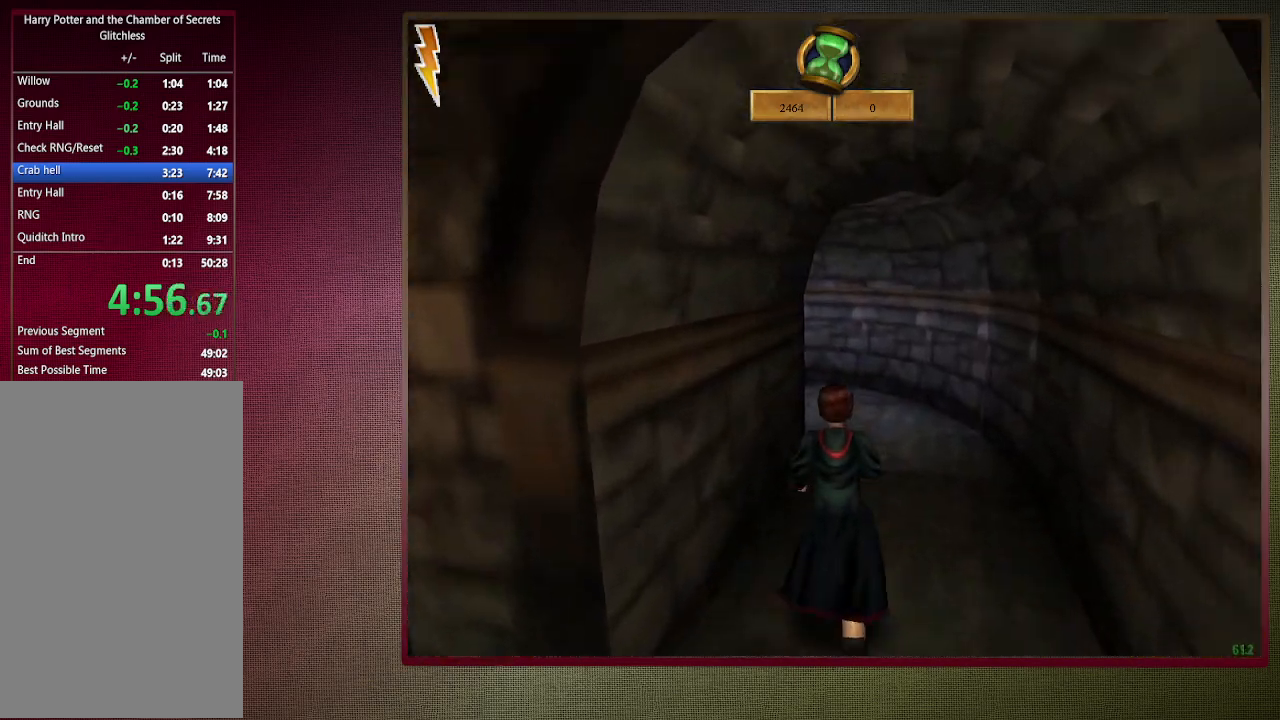
{"keys": ["shift", "space", "w"], "mouse": [], "events": []}
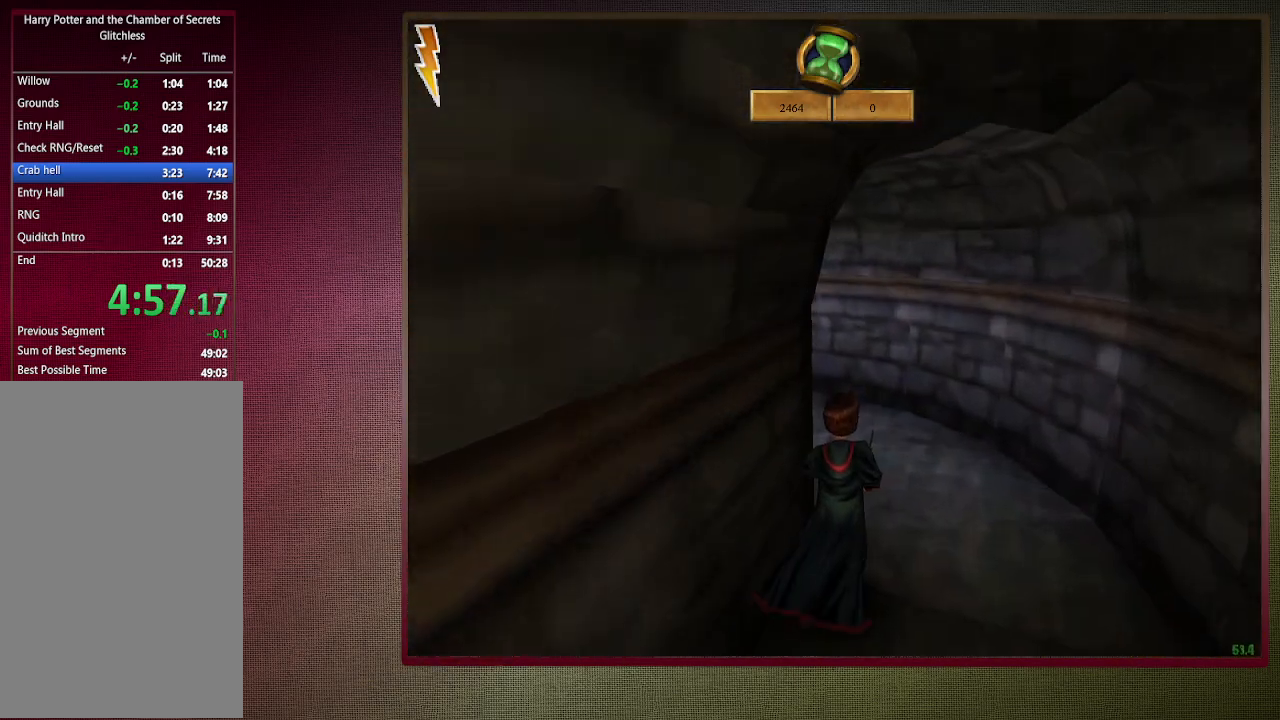
{"keys": ["shift", "space", "w"], "mouse": [], "events": []}
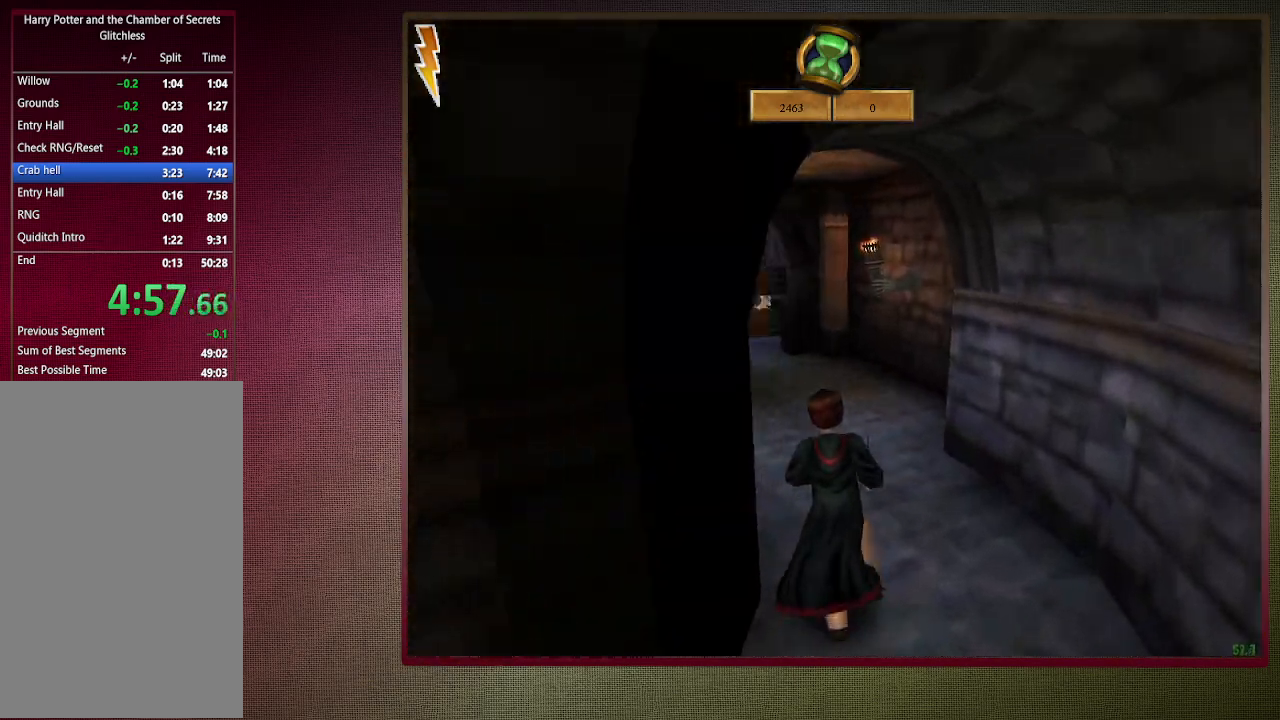
{"keys": ["shift", "space", "w"], "mouse": [], "events": []}
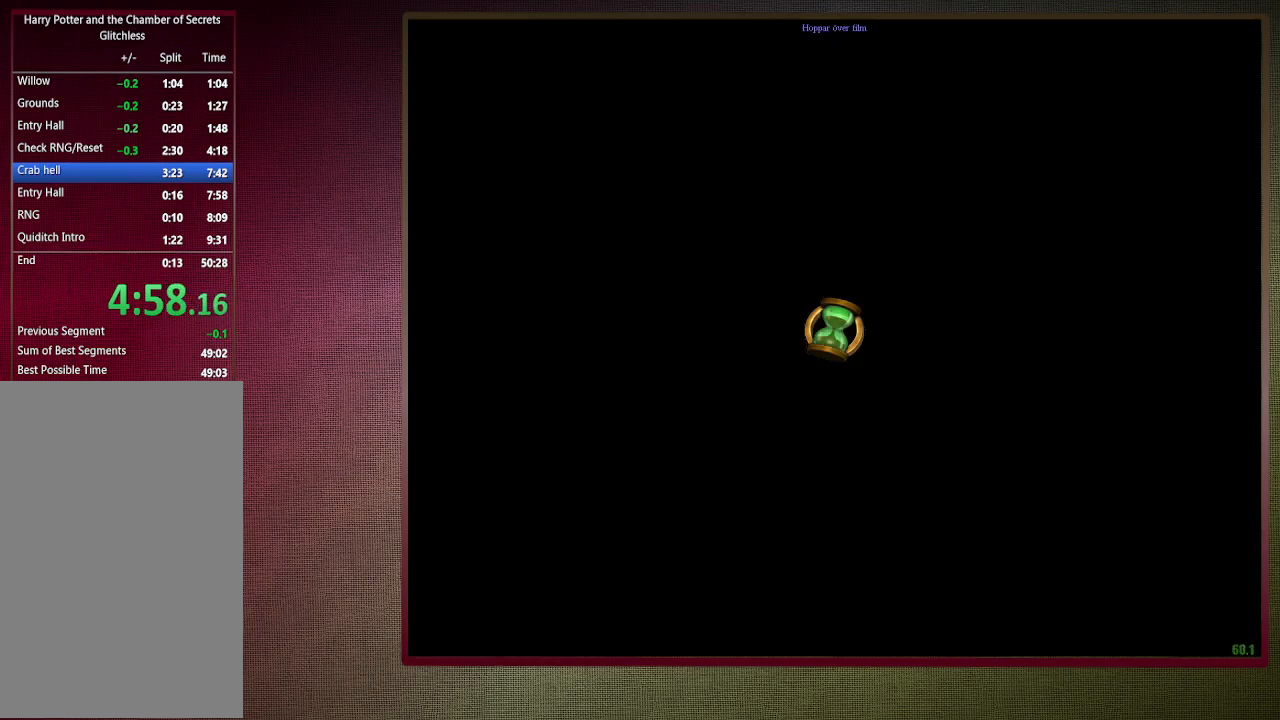
{"keys": ["shift", "space", "w"], "mouse": [], "events": []}
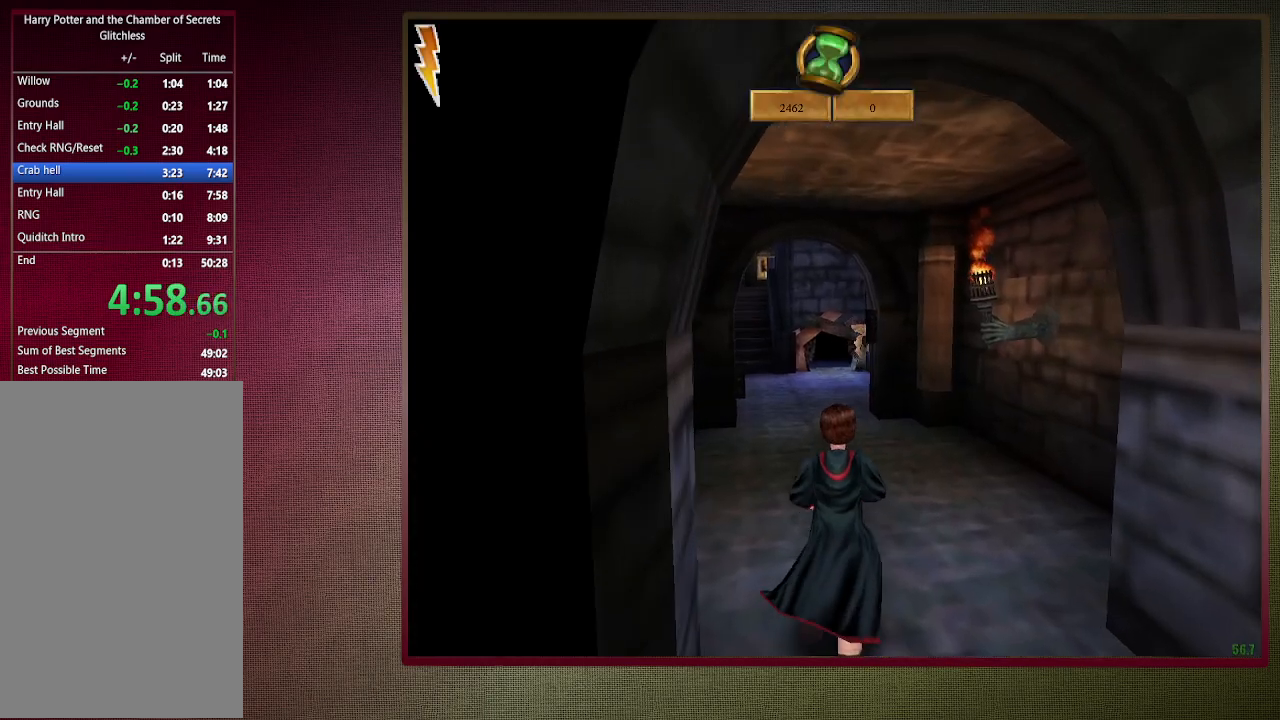
{"keys": ["a", "shift", "space", "w"], "mouse": ["left"], "events": [[300, "mouse_left", "down"], [383, "a", "down"]]}
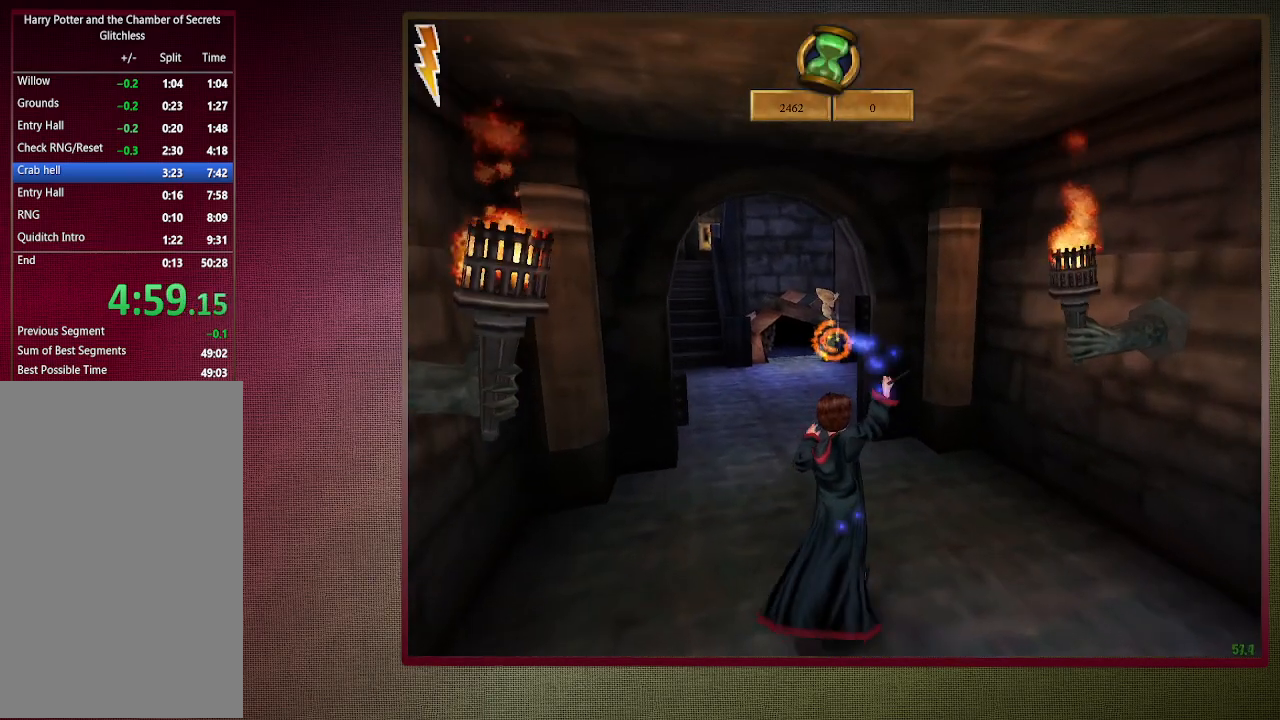
{"keys": ["shift", "space", "w"], "mouse": [], "events": [[133, "a", "up"], [183, "mouse_left", "up"]]}
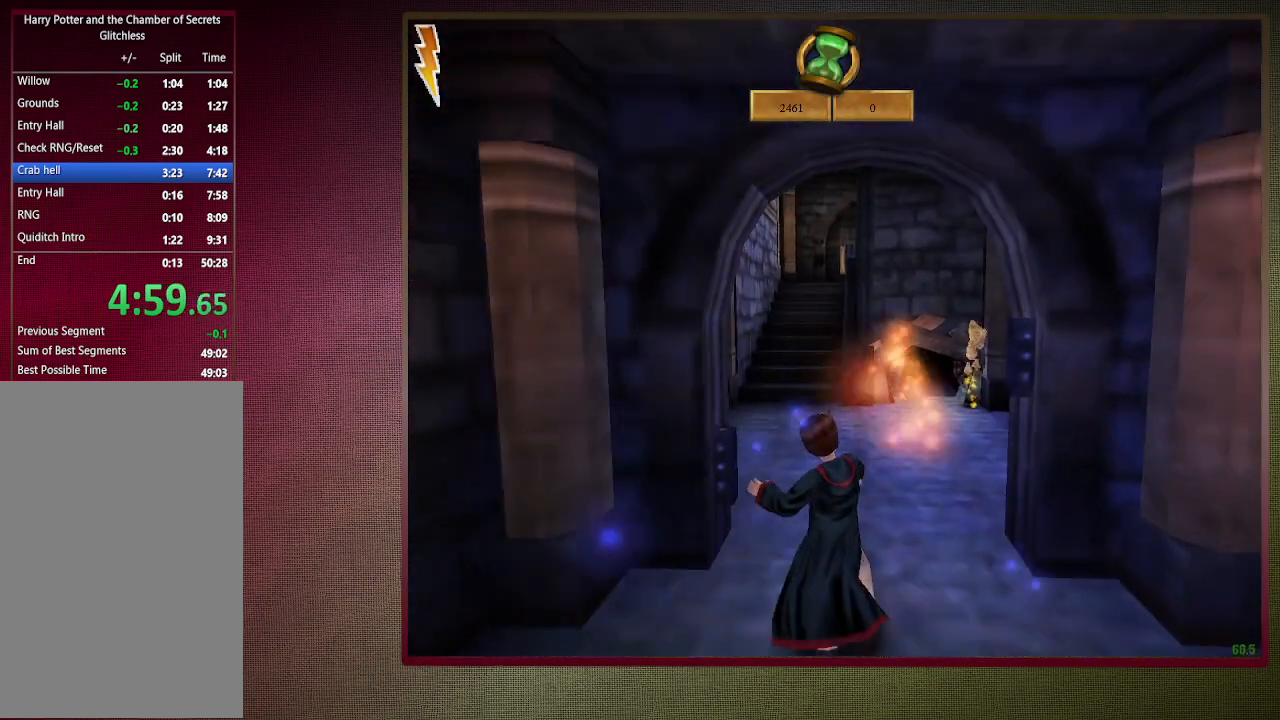
{"keys": ["shift", "space", "w"], "mouse": [], "events": []}
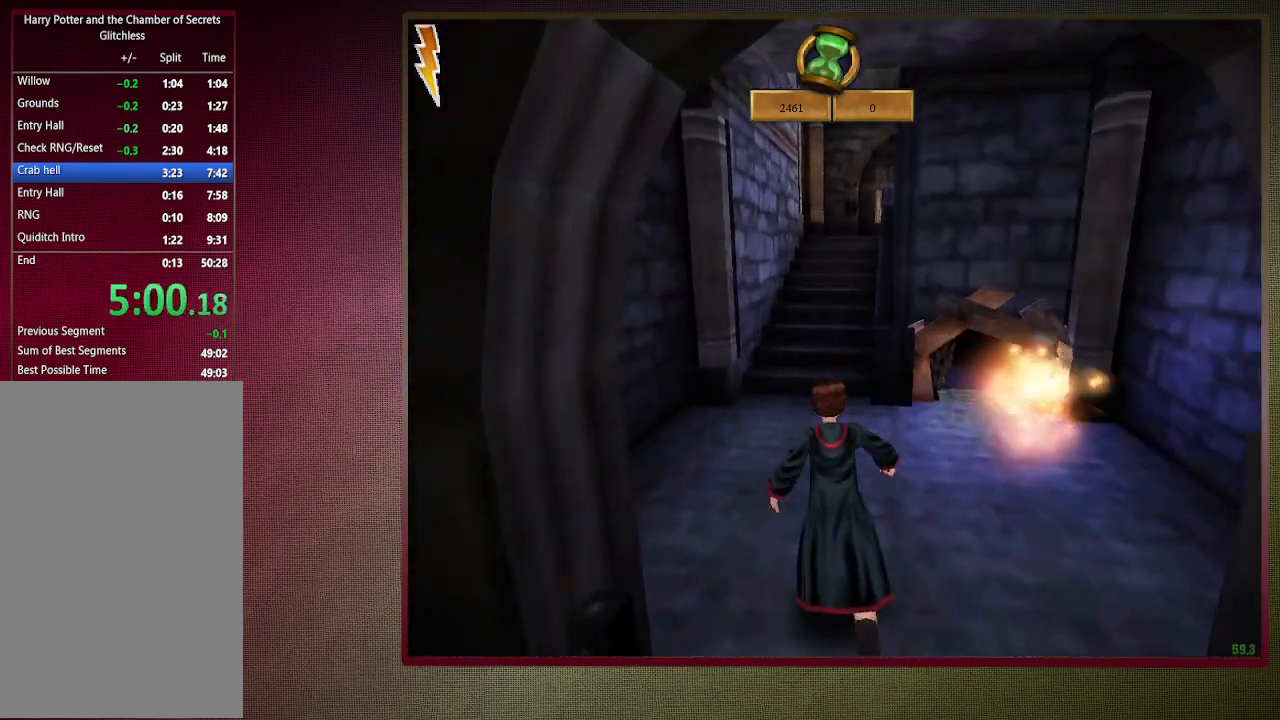
{"keys": ["shift", "space", "w"], "mouse": [], "events": [[200, "a", "down"], [350, "a", "up"]]}
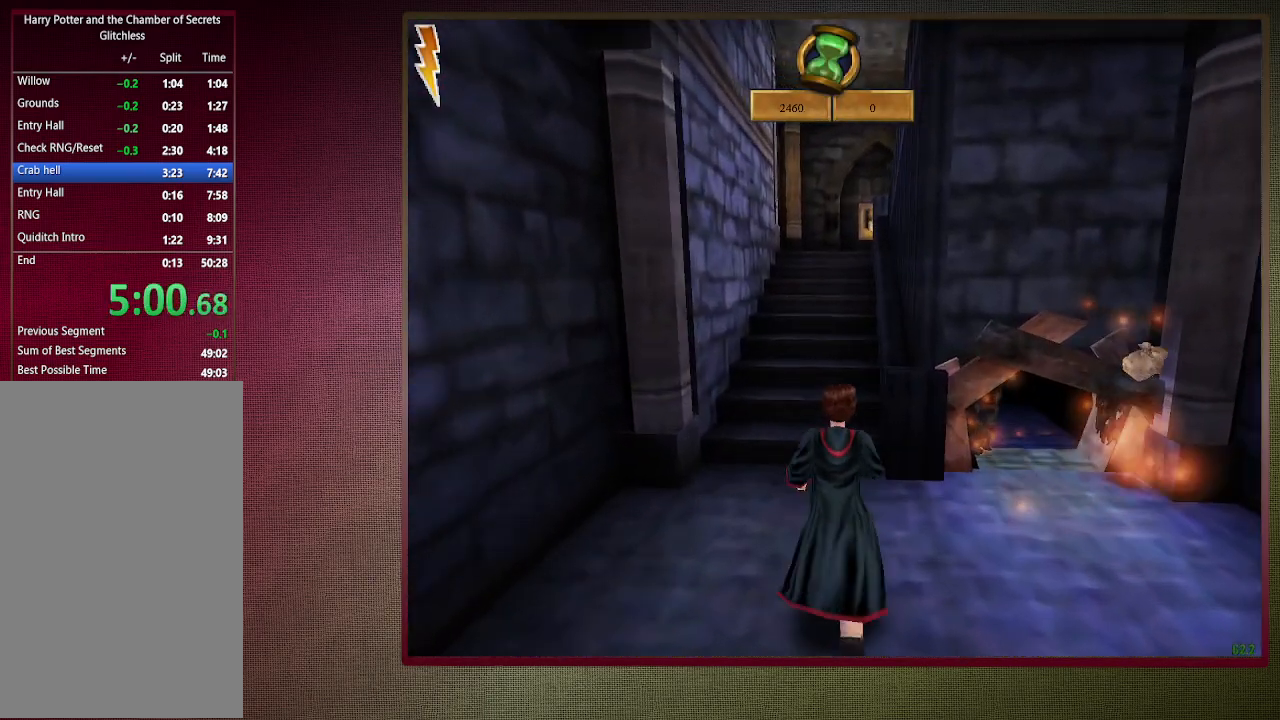
{"keys": ["shift", "space", "w"], "mouse": [], "events": []}
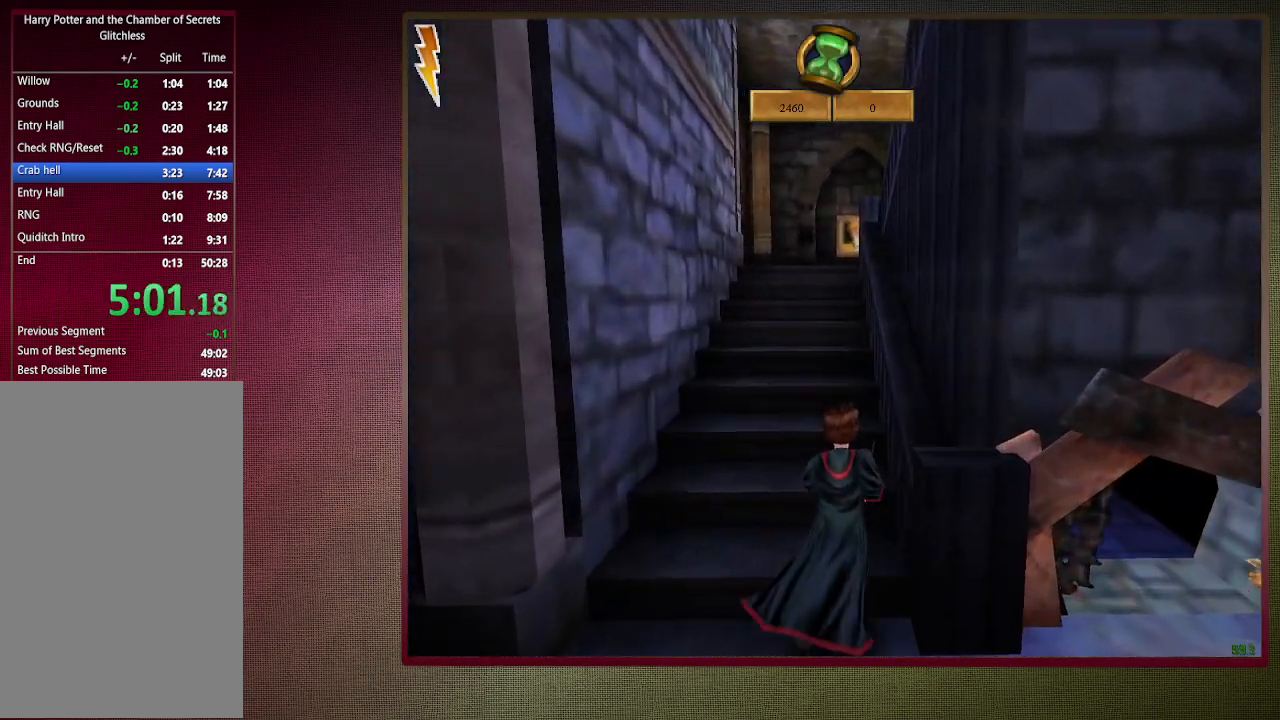
{"keys": ["shift", "space", "w"], "mouse": [], "events": []}
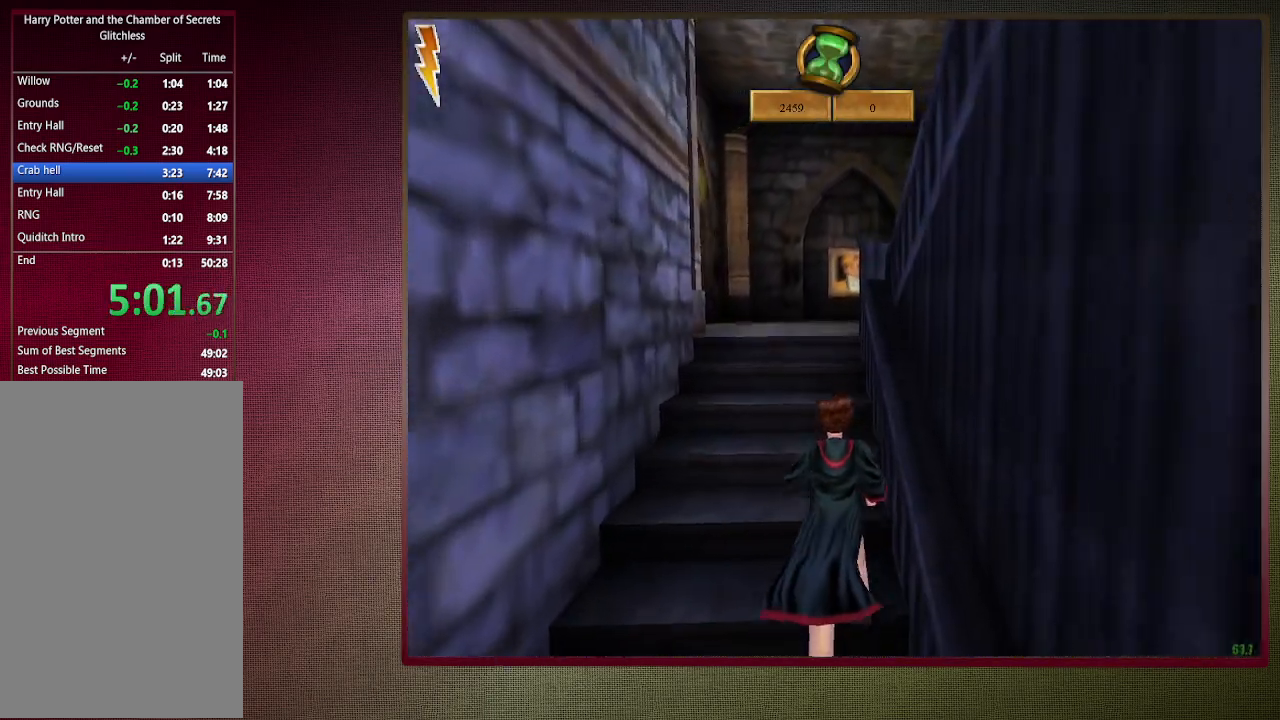
{"keys": ["shift", "space", "w"], "mouse": [], "events": []}
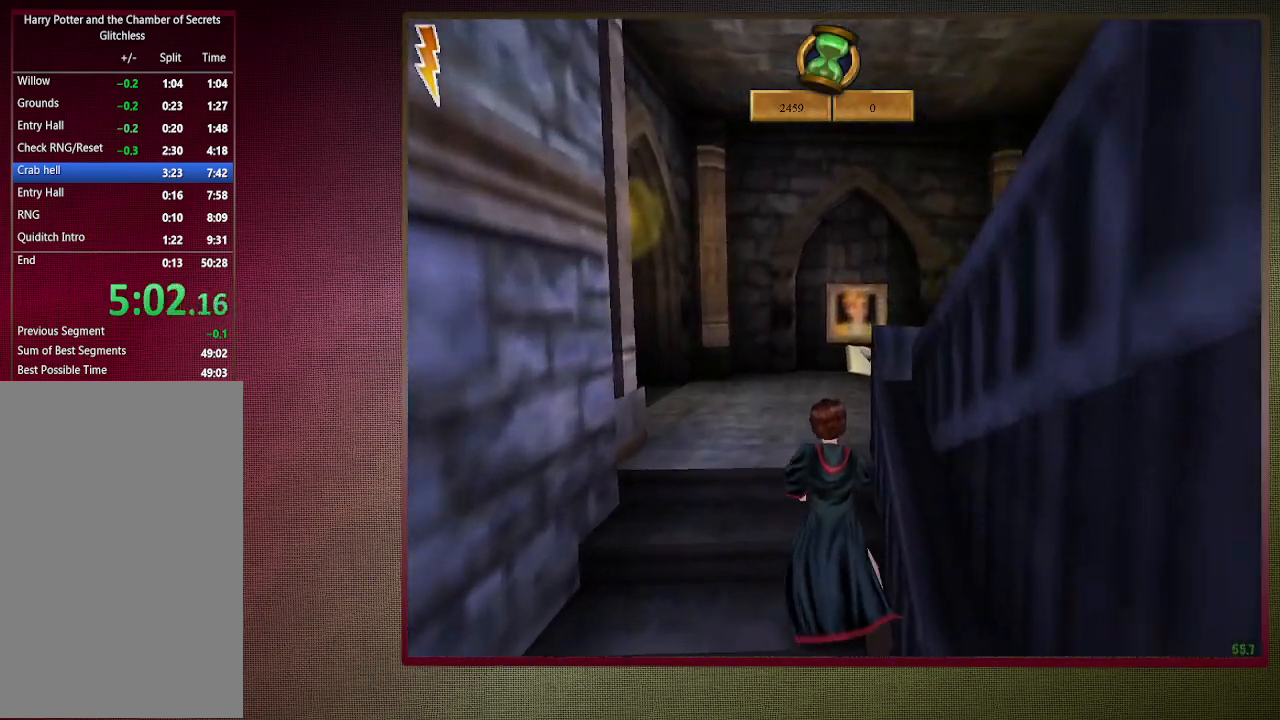
{"keys": ["d", "shift", "space", "v"], "mouse": [], "events": [[450, "w", "up"], [500, "d", "down"], [500, "v", "down"]]}
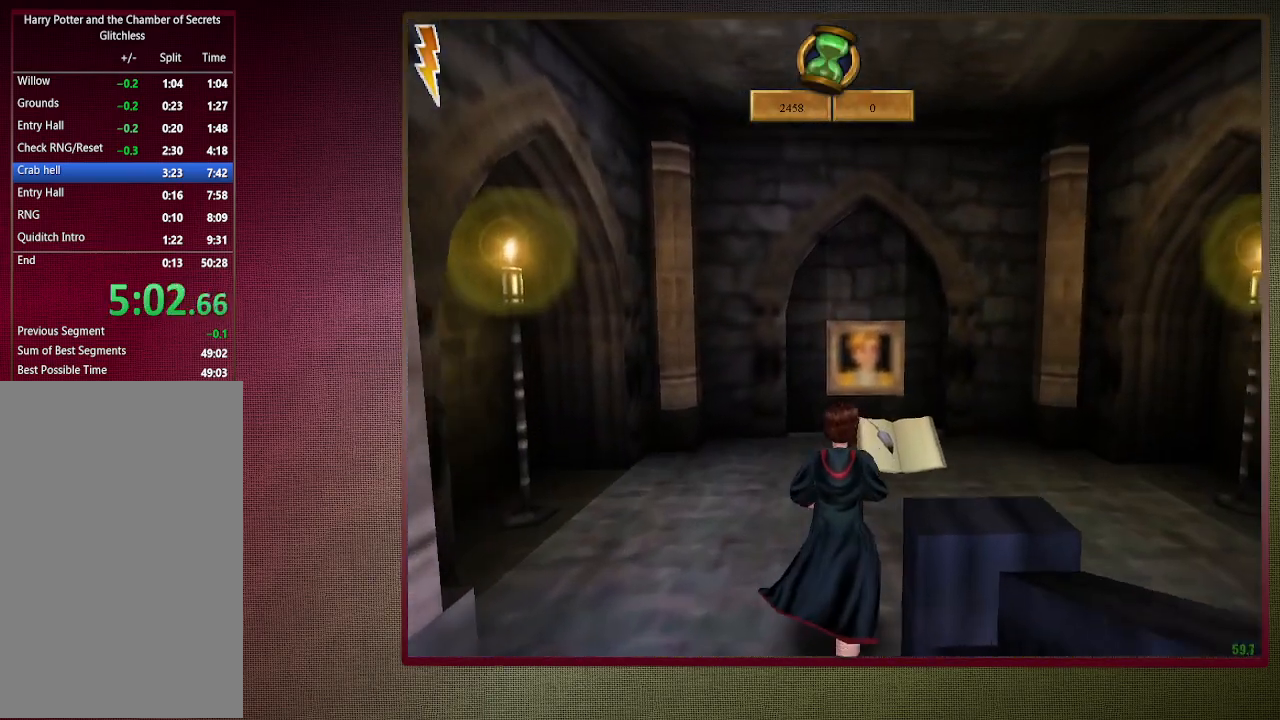
{"keys": ["ctrl", "s", "space"], "mouse": [], "events": [[50, "shift", "up"], [283, "s", "down"], [283, "v", "up"], [333, "ctrl", "down"], [333, "d", "up"]]}
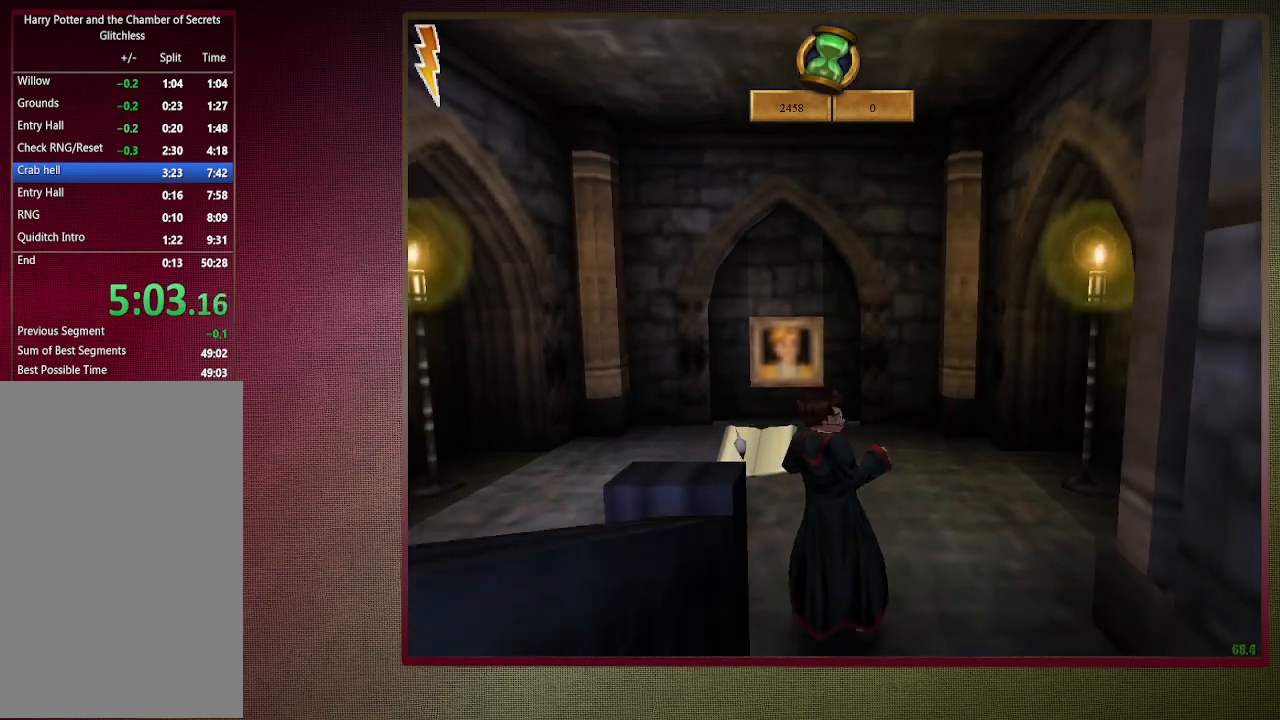
{"keys": ["ctrl", "s", "space"], "mouse": [], "events": []}
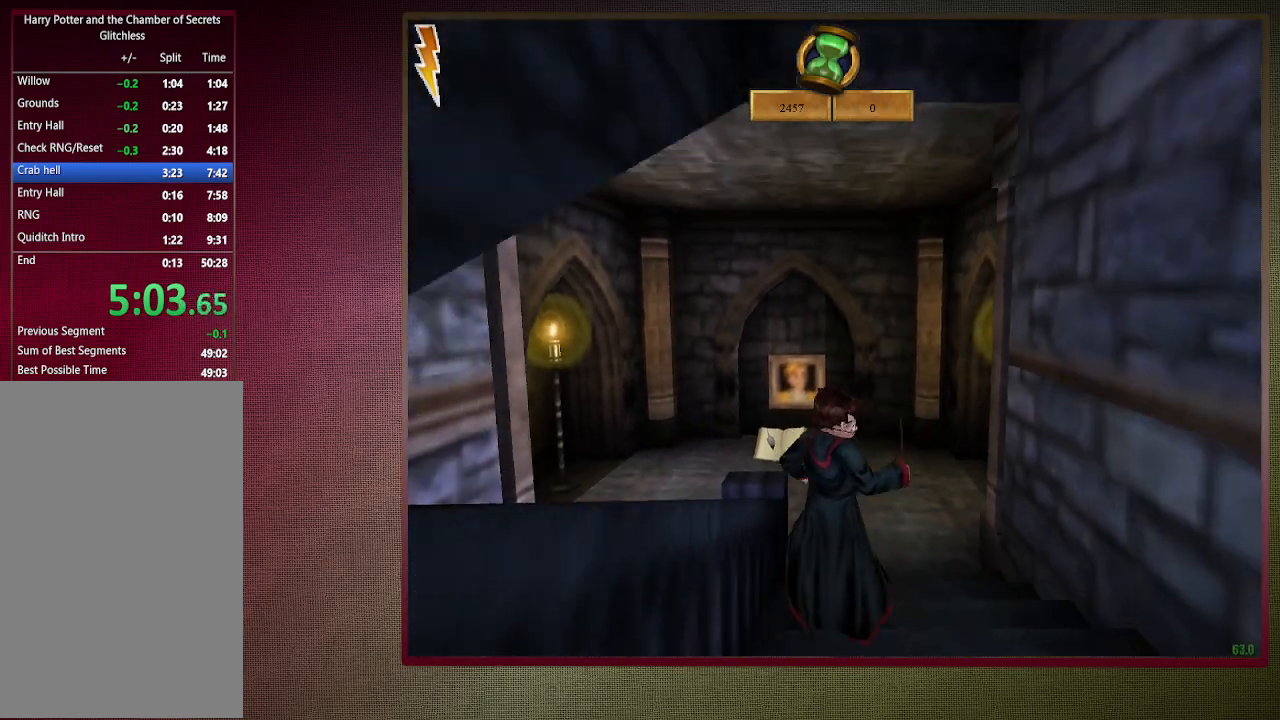
{"keys": ["ctrl", "s", "space"], "mouse": [], "events": []}
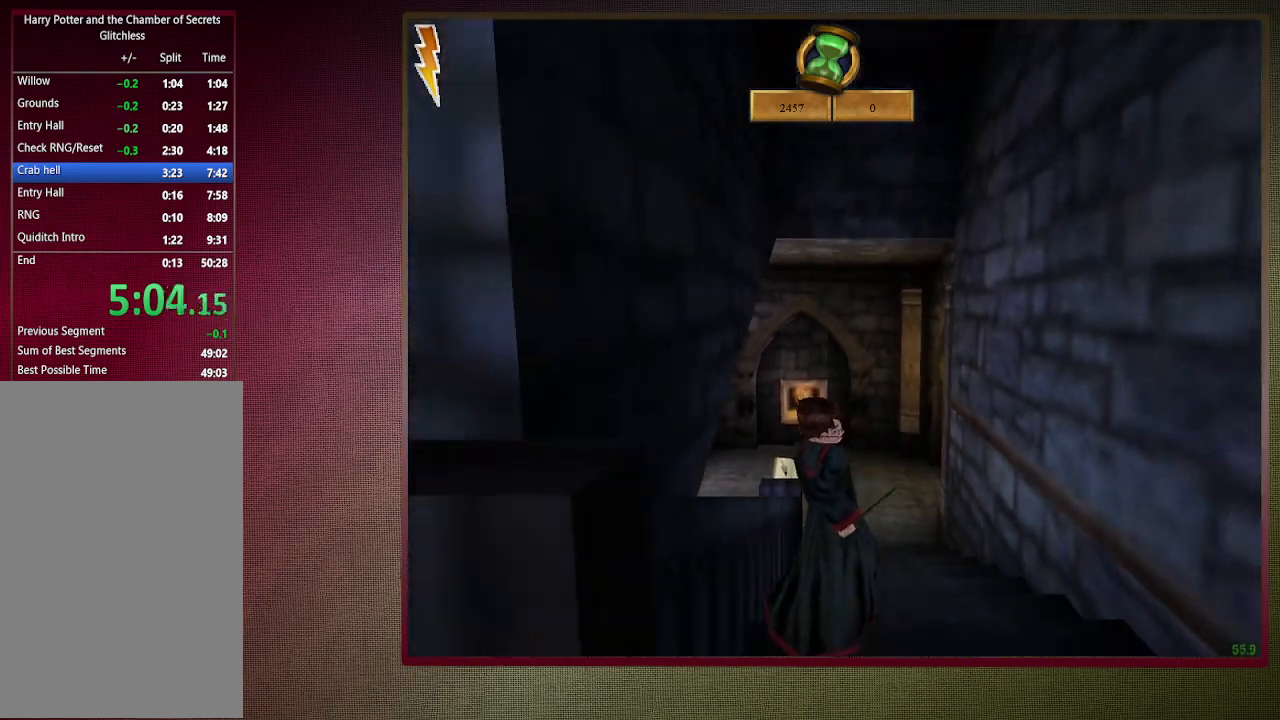
{"keys": ["ctrl", "s", "space"], "mouse": [], "events": []}
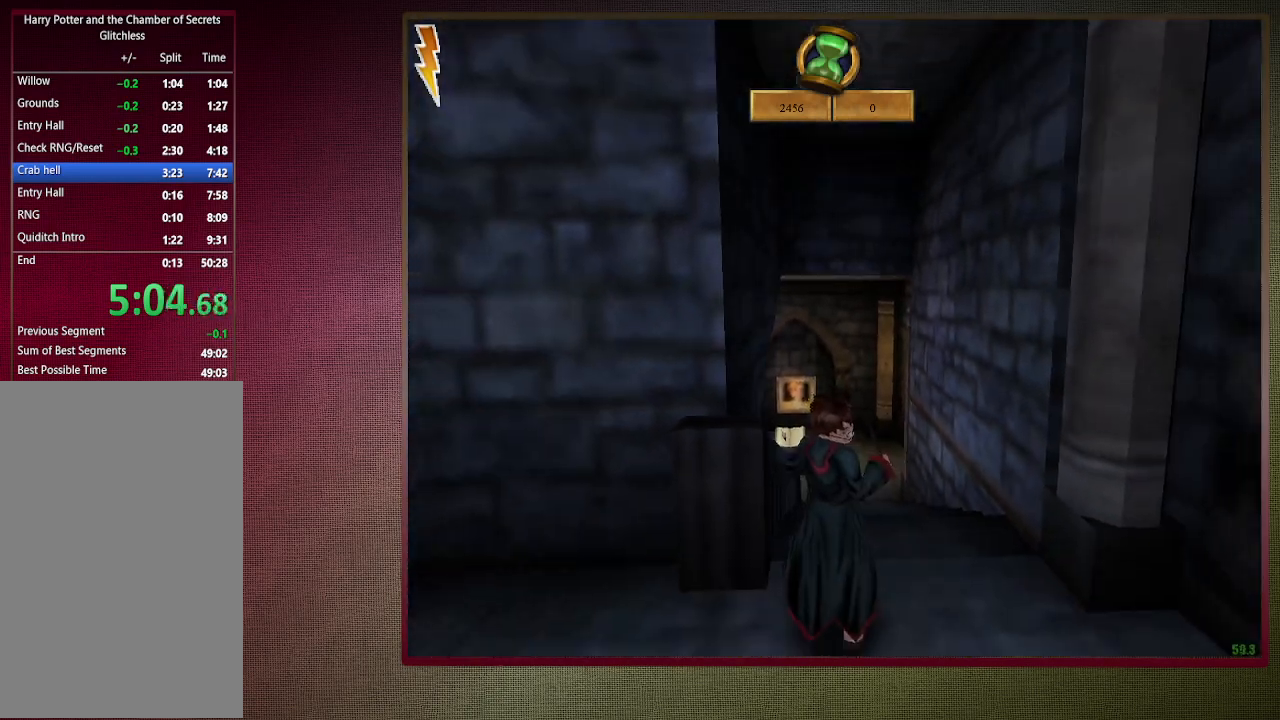
{"keys": ["ctrl", "s", "space"], "mouse": [], "events": []}
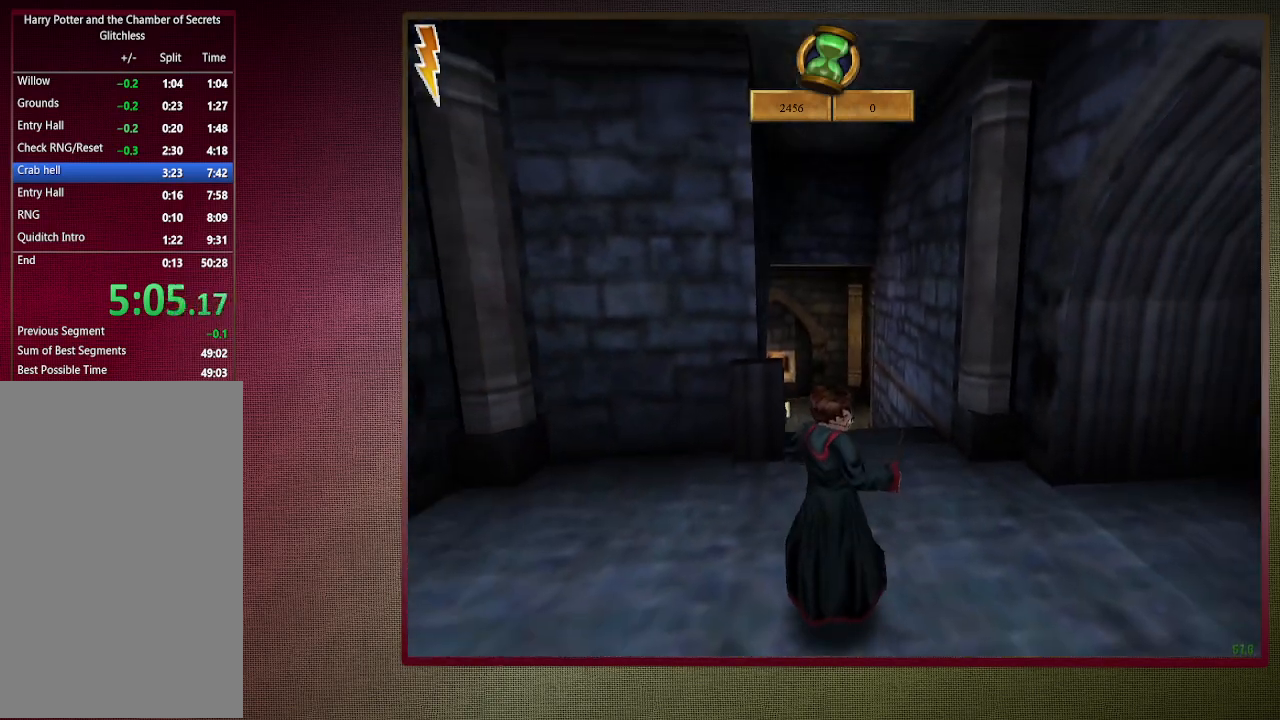
{"keys": ["ctrl", "s", "space"], "mouse": [], "events": []}
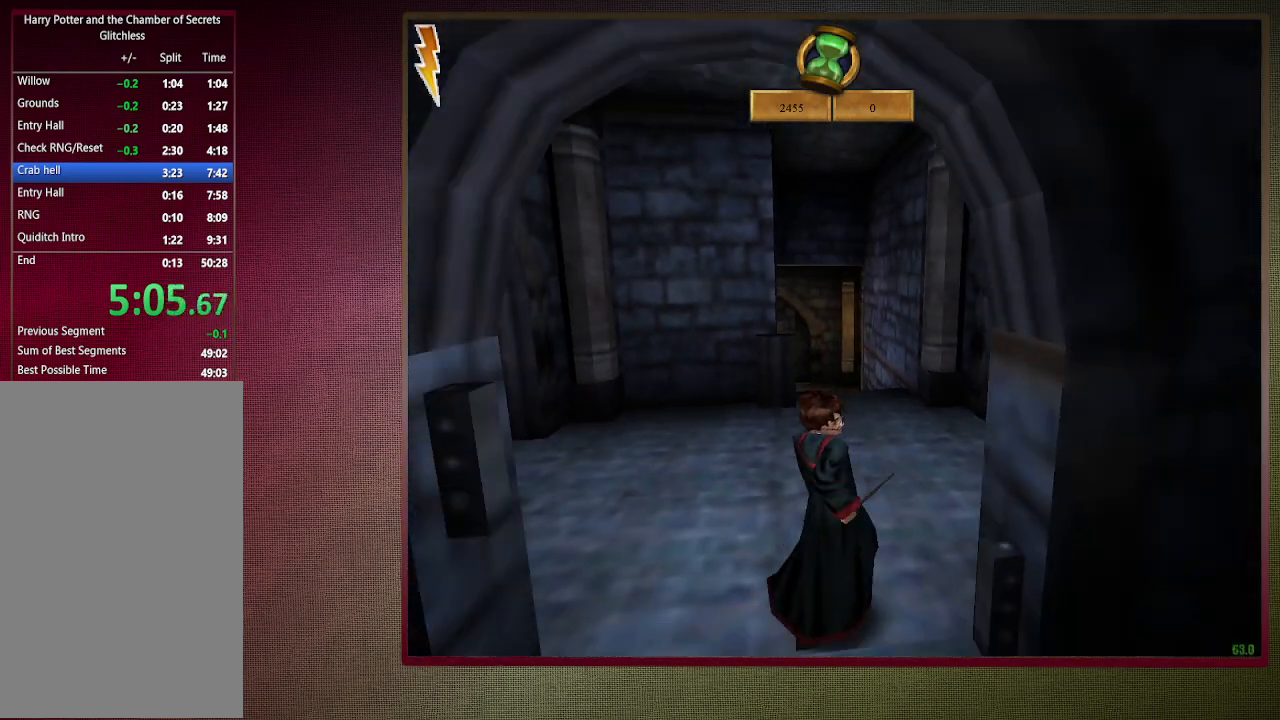
{"keys": ["ctrl", "s", "space"], "mouse": [], "events": []}
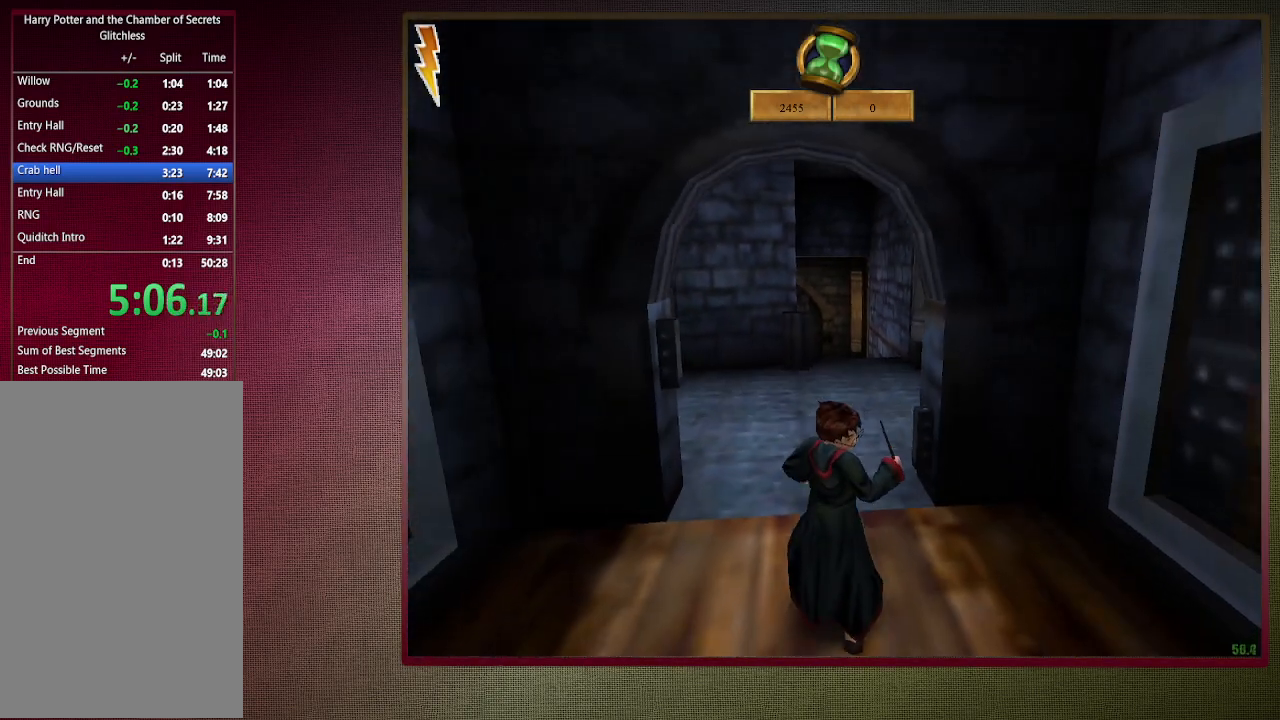
{"keys": ["ctrl", "s", "space"], "mouse": [], "events": []}
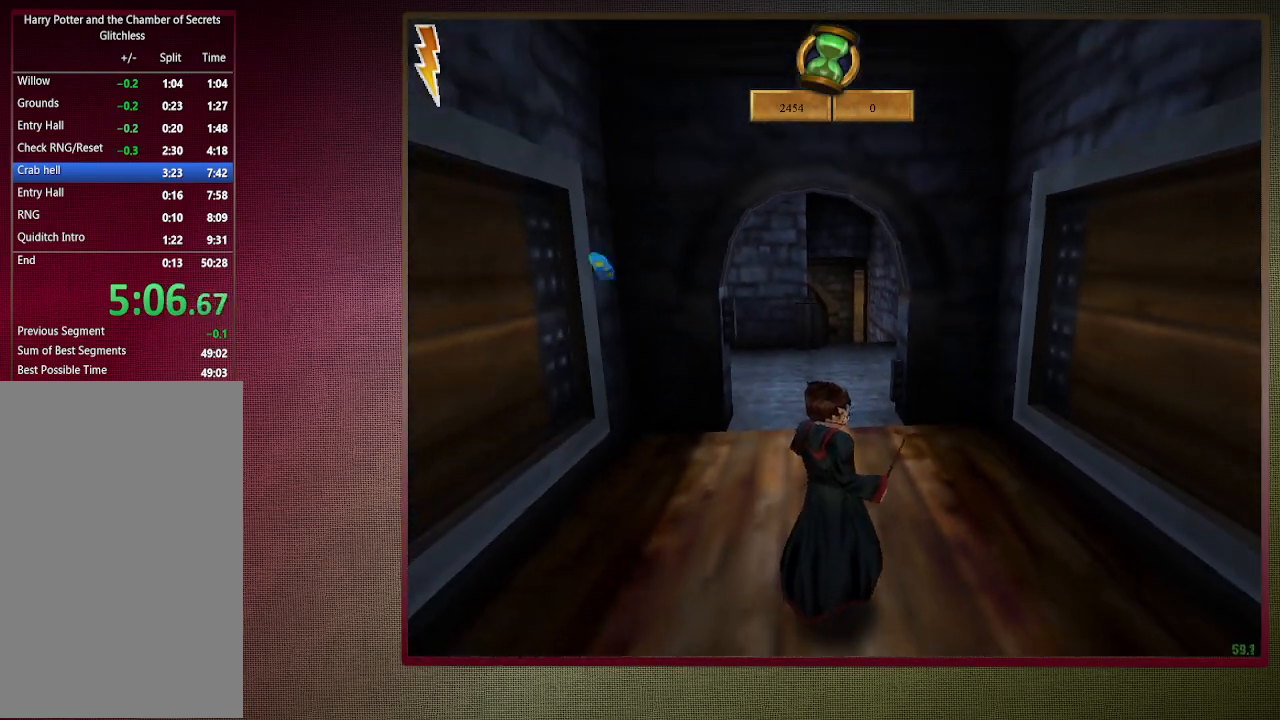
{"keys": ["d", "space"], "mouse": [], "events": [[217, "d", "down"], [367, "s", "up"], [450, "ctrl", "up"]]}
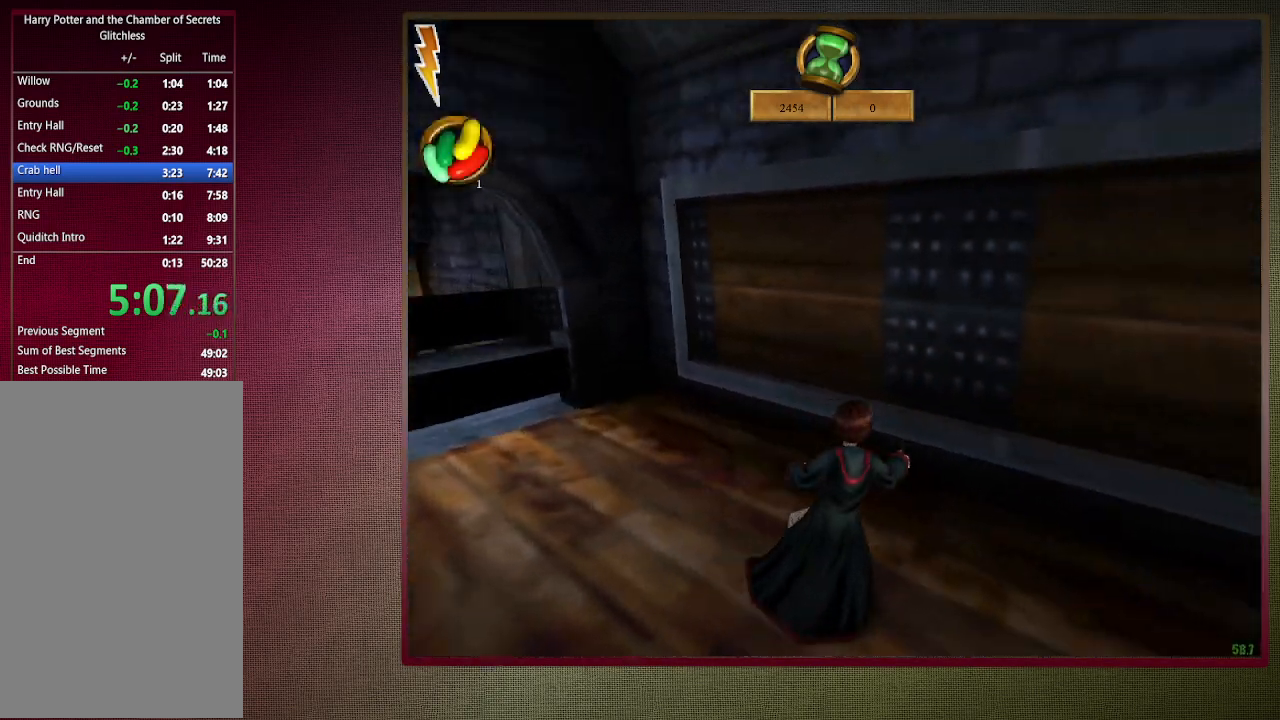
{"keys": ["d", "space", "w"], "mouse": [], "events": [[50, "w", "down"]]}
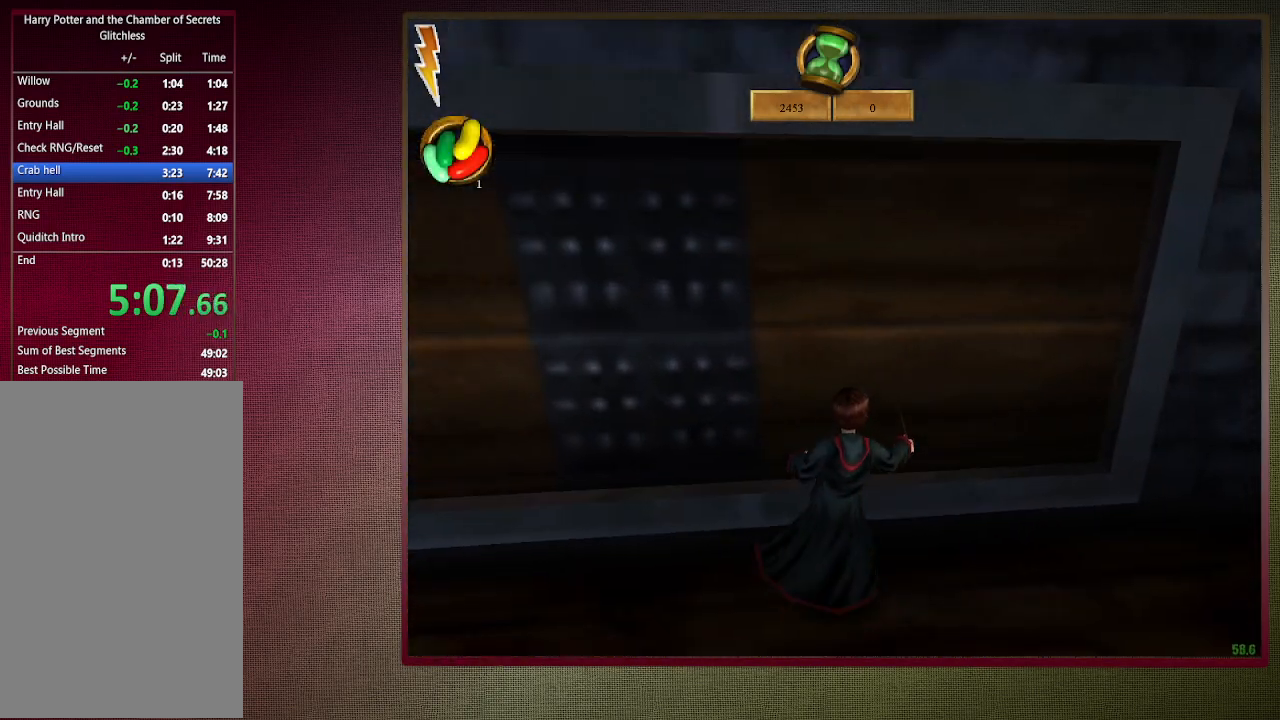
{"keys": ["space"], "mouse": [], "events": [[33, "d", "up"], [100, "a", "down"], [300, "a", "up"], [400, "w", "up"]]}
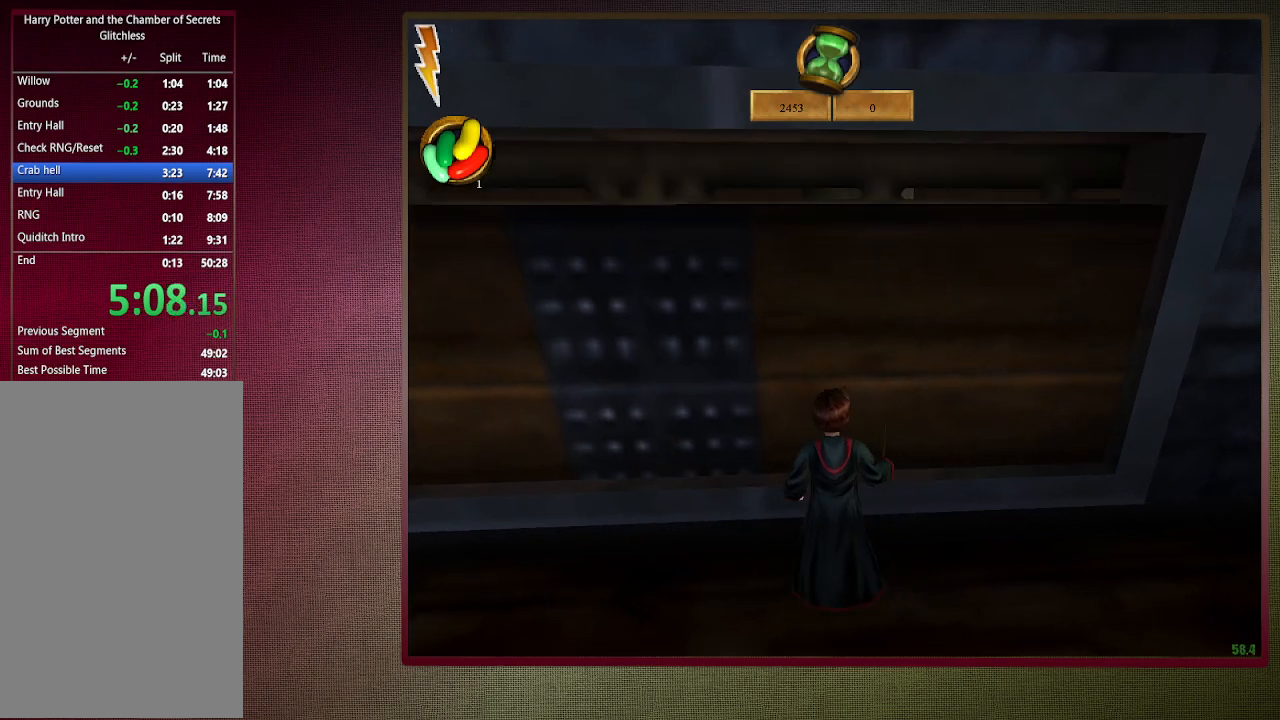
{"keys": ["space"], "mouse": ["left"], "events": [[267, "mouse_left", "down"], [267, "mouse_right", "down"], [417, "mouse_left", "up"], [417, "mouse_right", "up"], [450, "mouse_left", "down"]]}
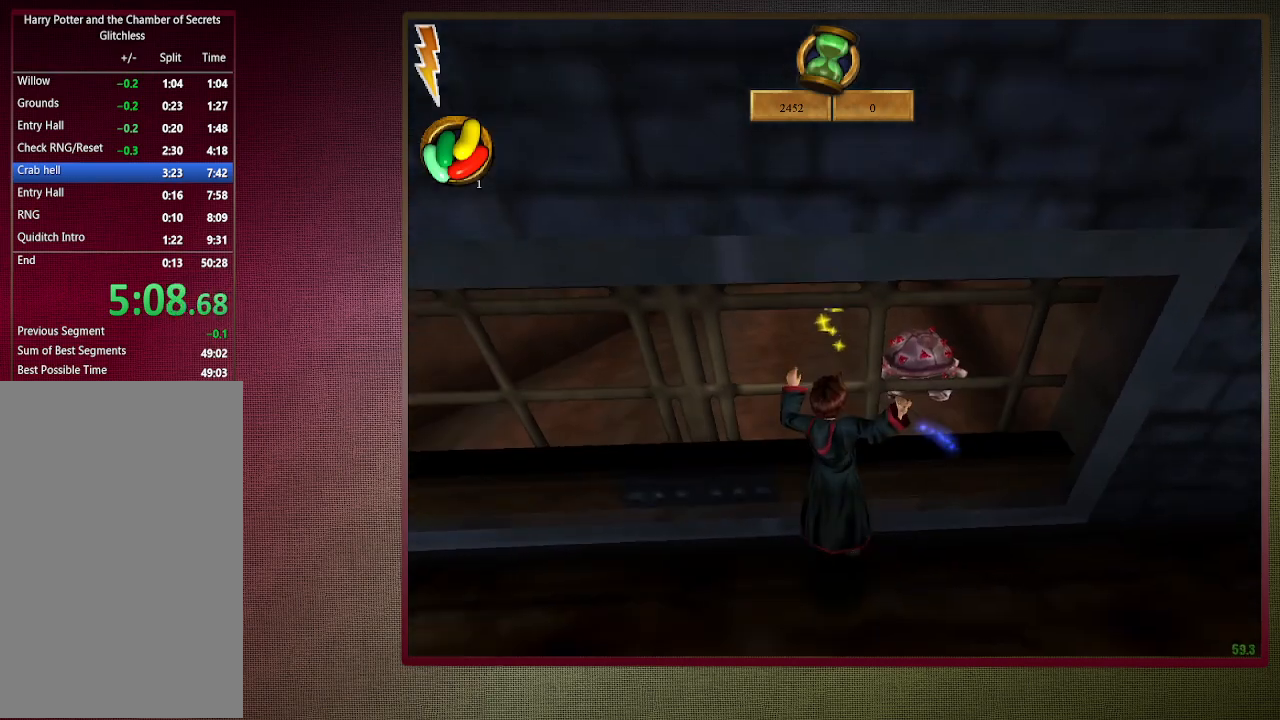
{"keys": ["d", "space", "w"], "mouse": [], "events": [[100, "mouse_left", "up"], [200, "d", "down"], [200, "mouse_left", "down"], [283, "mouse_left", "up"], [333, "w", "down"], [383, "mouse_left", "down"], [467, "mouse_left", "up"]]}